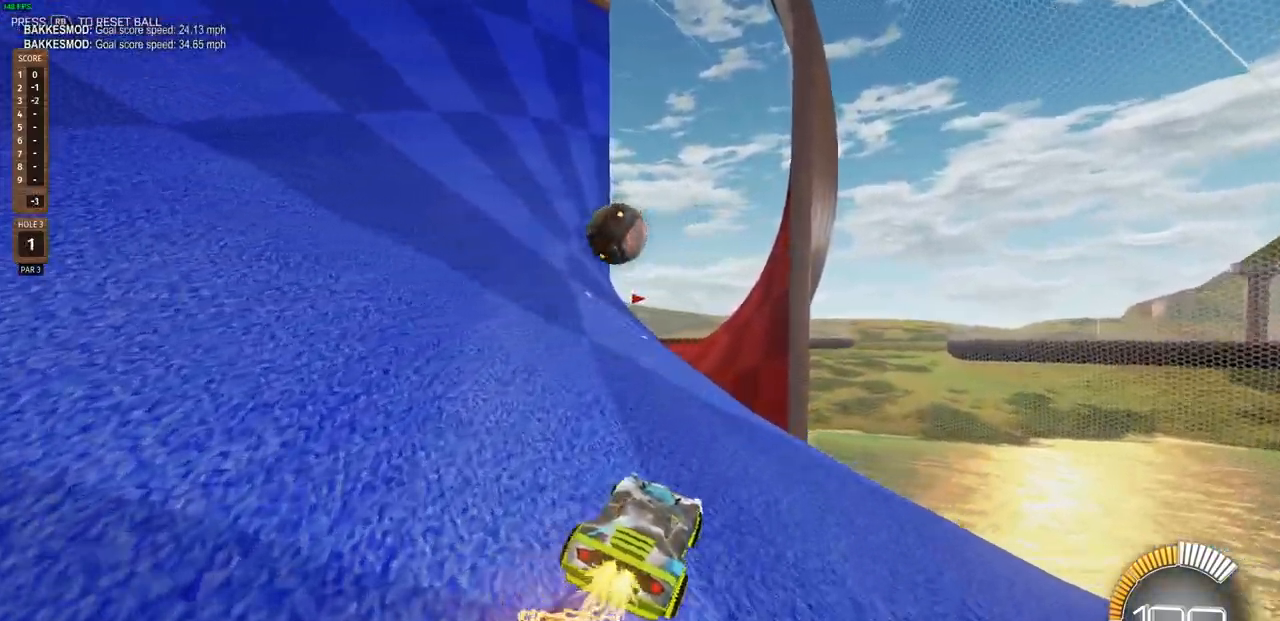
Gameplay with a controller (PlayStation layout); each line is a JSON object with the inputs held at the frame after it. "events" lists button and stick changes between this image and that frame as [ms after this image, input, new state], when the widget could be followed in between.
{"buttons": ["CIRCLE", "R2"], "left_stick": "center", "right_stick": "center", "events": [[33, "left_stick", "center"], [283, "left_stick", "up-left"], [383, "left_stick", "center"]]}
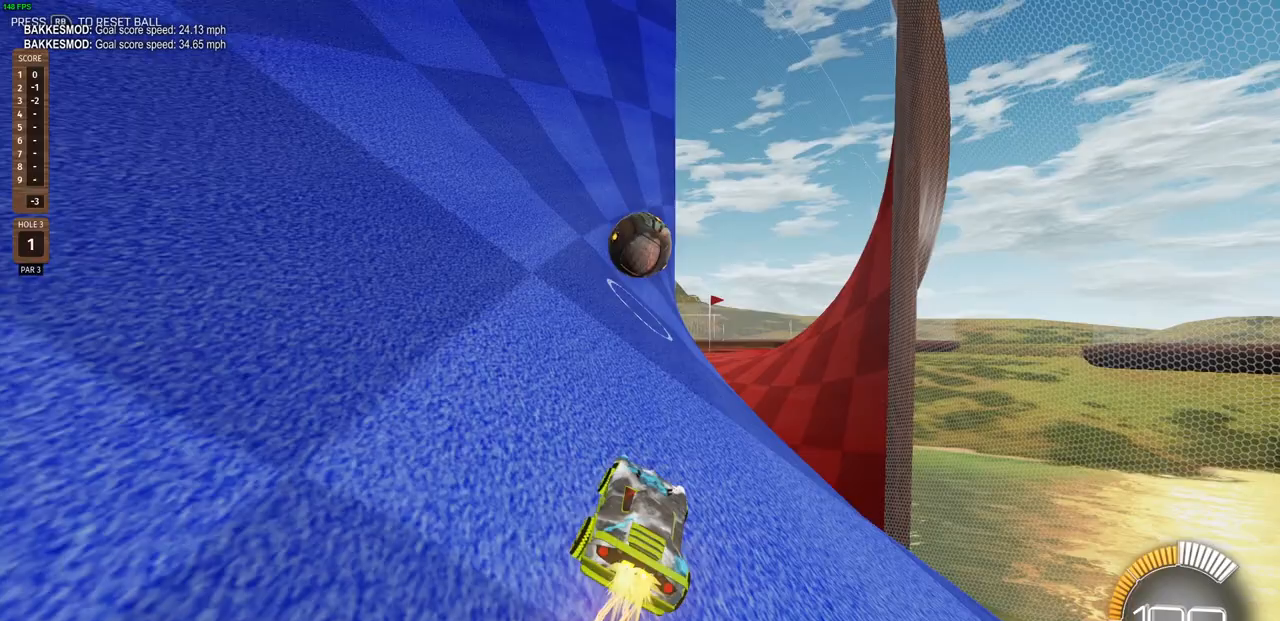
{"buttons": ["CIRCLE", "R2"], "left_stick": "center", "right_stick": "center", "events": [[383, "left_stick", "right"], [483, "left_stick", "center"]]}
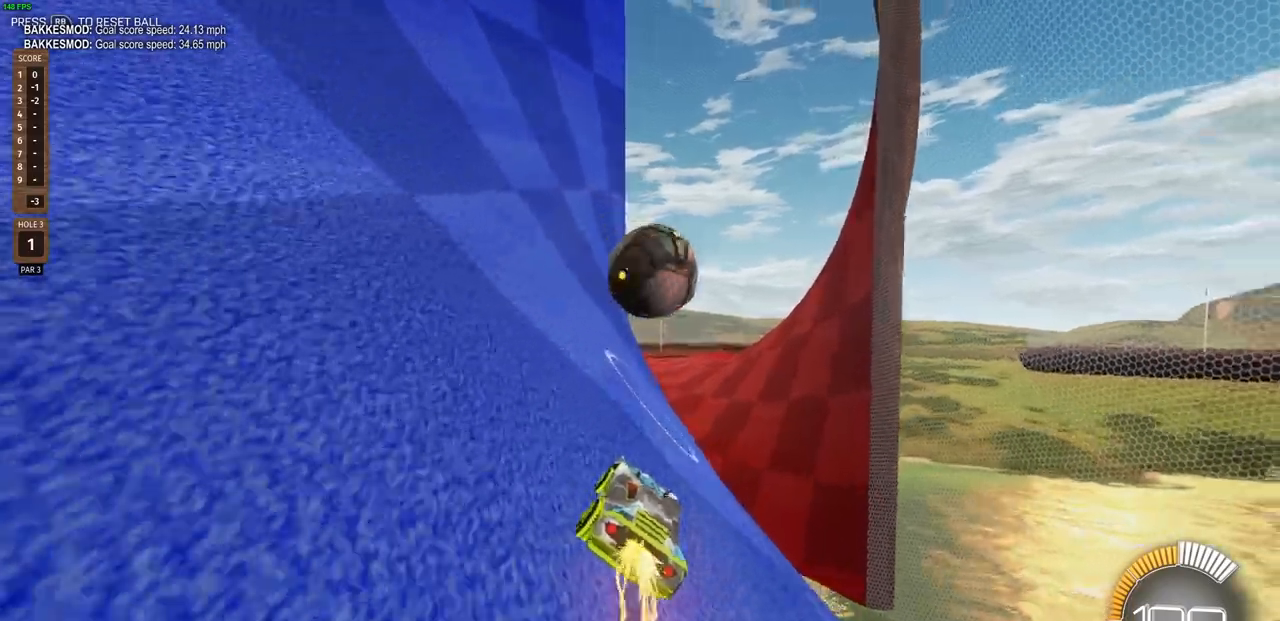
{"buttons": ["CROSS", "R2", "L3"], "left_stick": "up-left", "right_stick": "center", "events": [[100, "CROSS", "down"], [267, "CROSS", "up"], [283, "CIRCLE", "up"], [317, "left_stick", "up-left"], [383, "CROSS", "down"], [450, "L3", "down"]]}
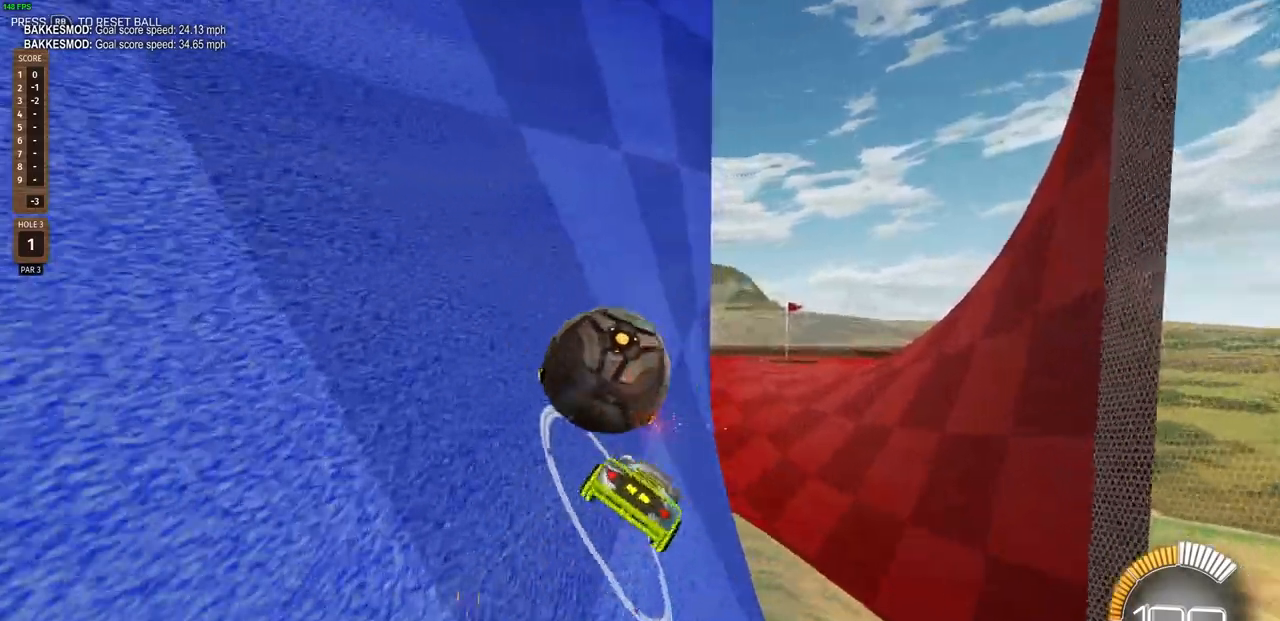
{"buttons": ["R2"], "left_stick": "left", "right_stick": "center", "events": [[33, "CROSS", "up"], [67, "L3", "up"], [133, "left_stick", "center"], [450, "left_stick", "left"]]}
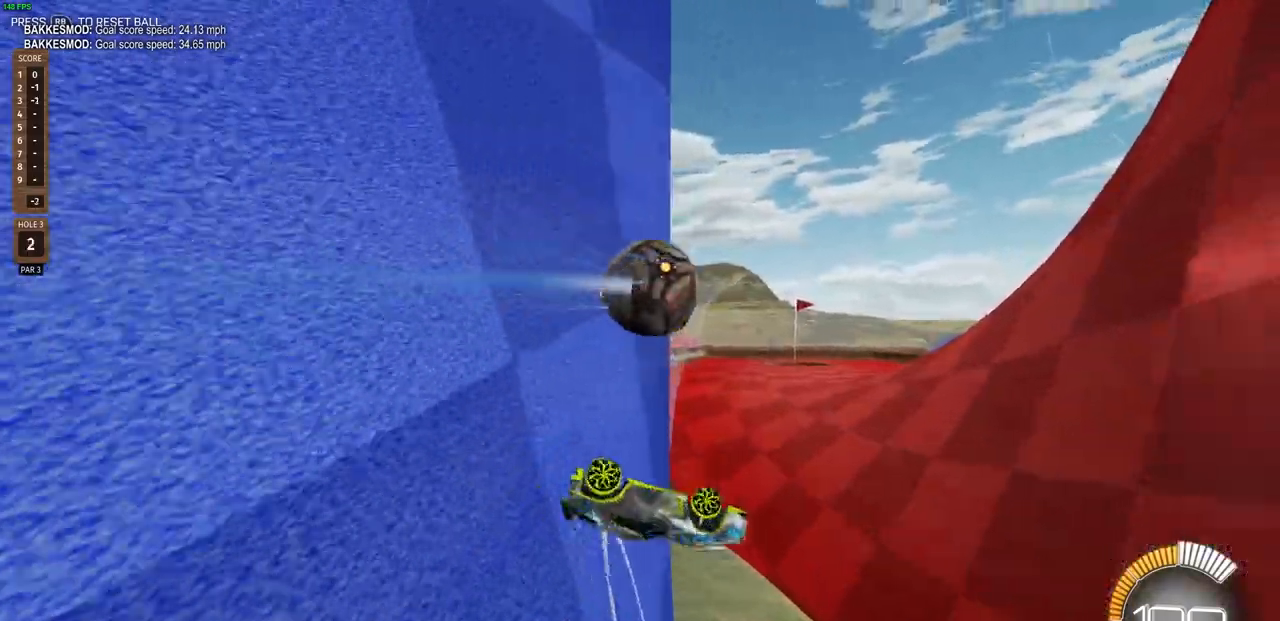
{"buttons": ["R2"], "left_stick": "center", "right_stick": "center", "events": [[33, "L1", "down"], [333, "left_stick", "down-left"], [417, "L1", "up"], [483, "left_stick", "center"]]}
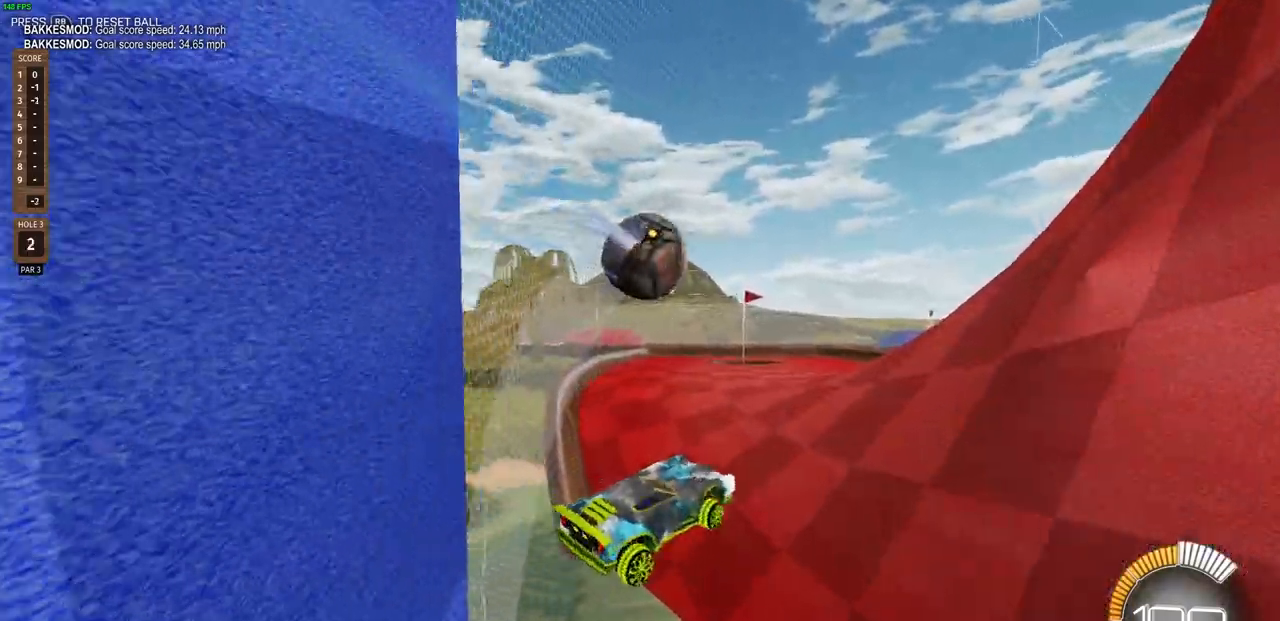
{"buttons": ["R2"], "left_stick": "center", "right_stick": "center", "events": []}
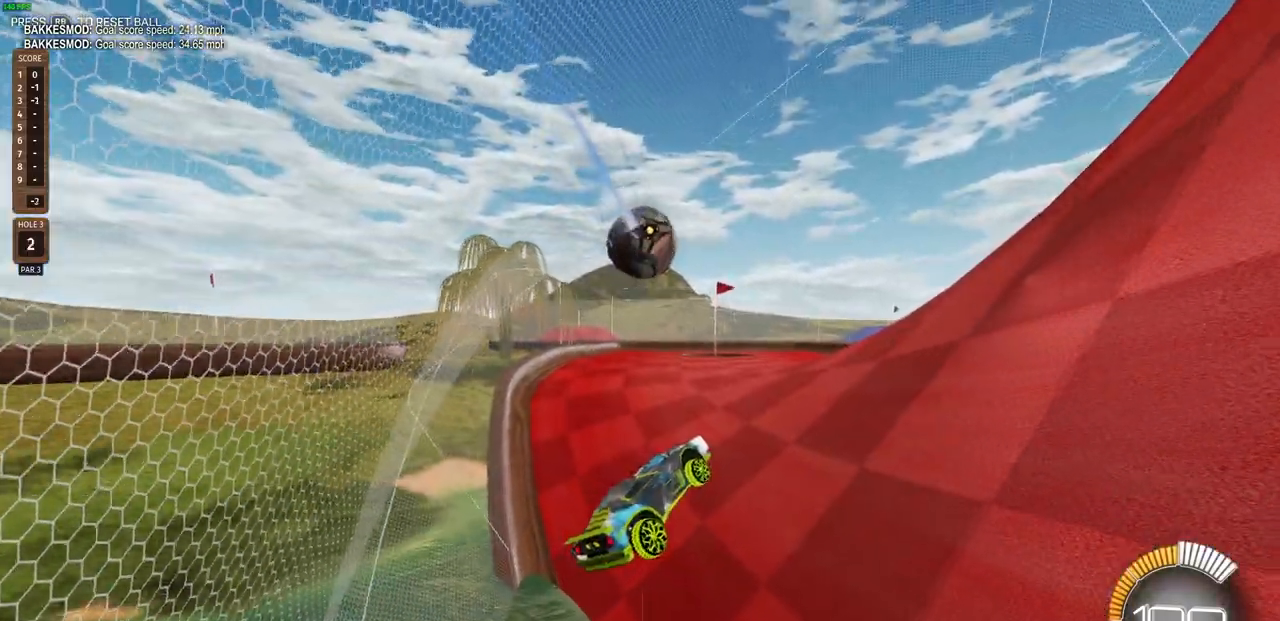
{"buttons": ["R2"], "left_stick": "center", "right_stick": "center", "events": []}
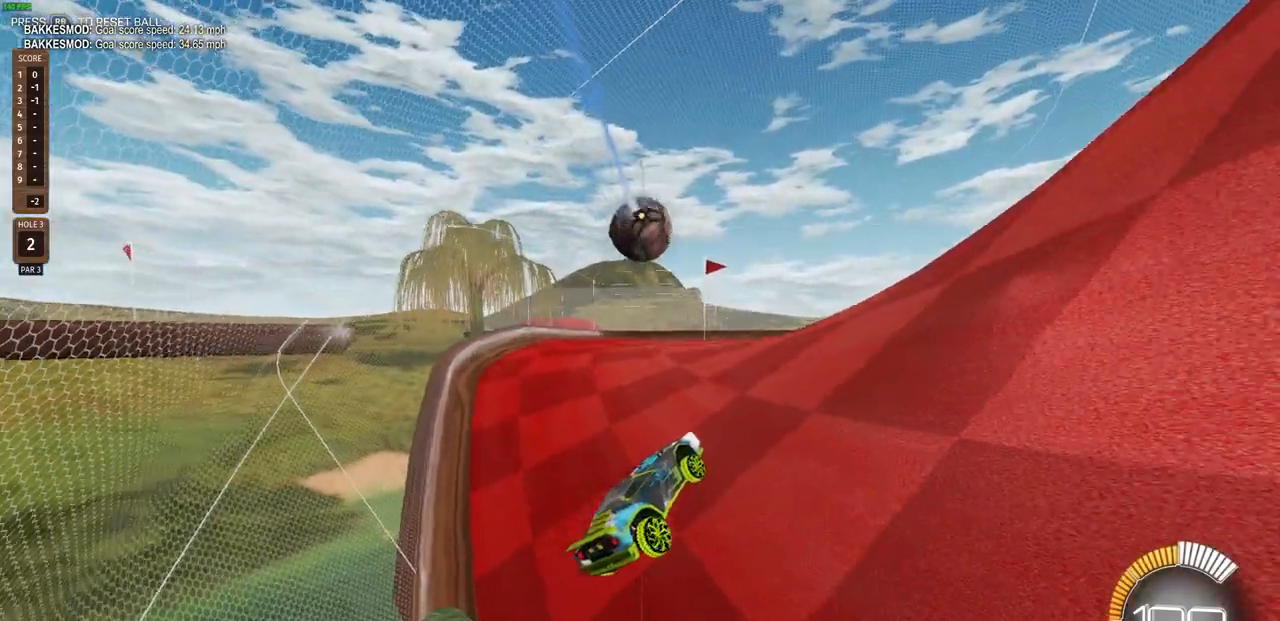
{"buttons": ["R2"], "left_stick": "center", "right_stick": "center", "events": [[117, "left_stick", "down"], [200, "left_stick", "center"]]}
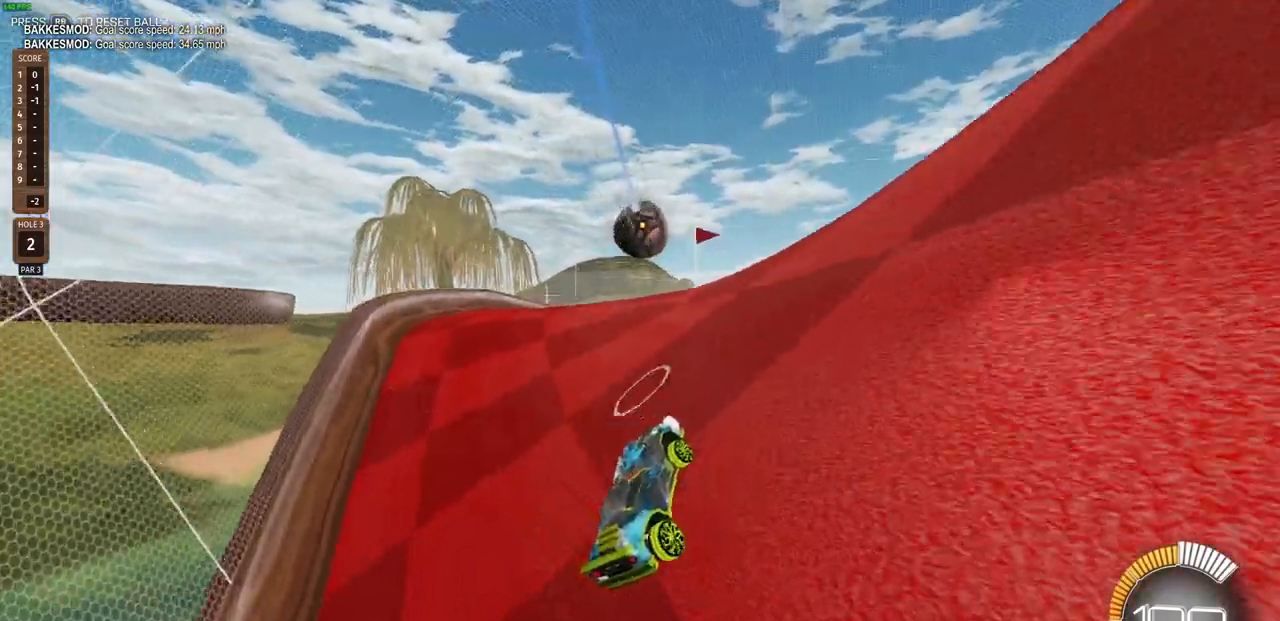
{"buttons": ["R2"], "left_stick": "center", "right_stick": "center", "events": []}
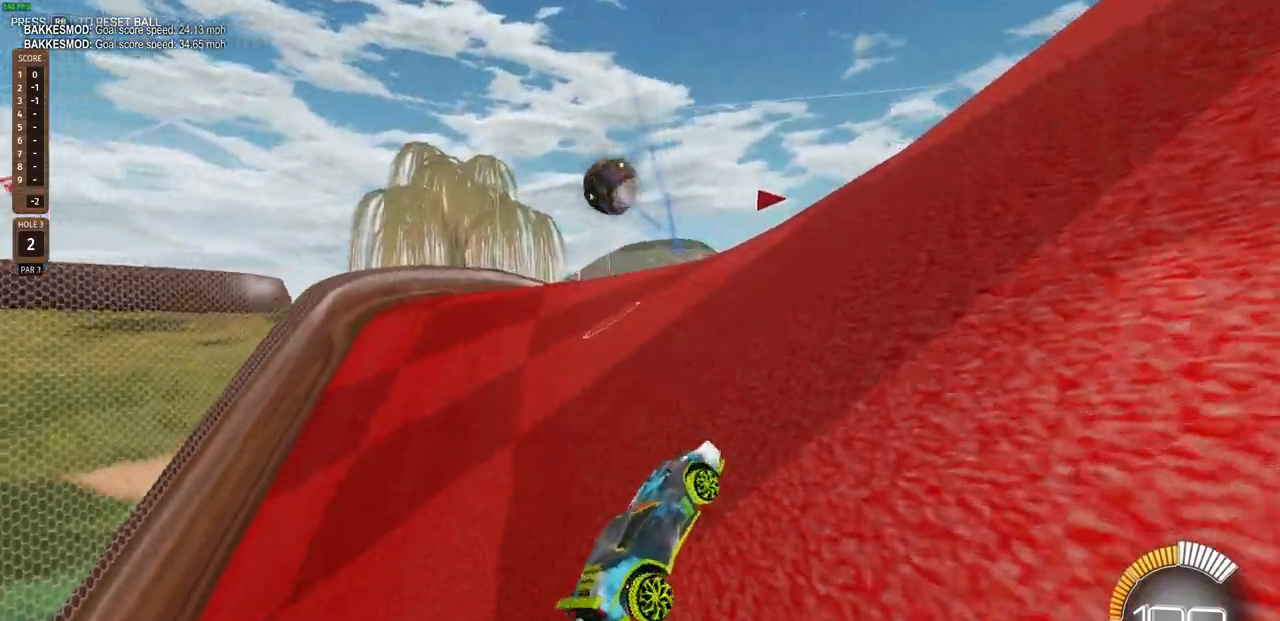
{"buttons": ["R2"], "left_stick": "center", "right_stick": "center", "events": [[100, "left_stick", "up-left"], [450, "left_stick", "center"]]}
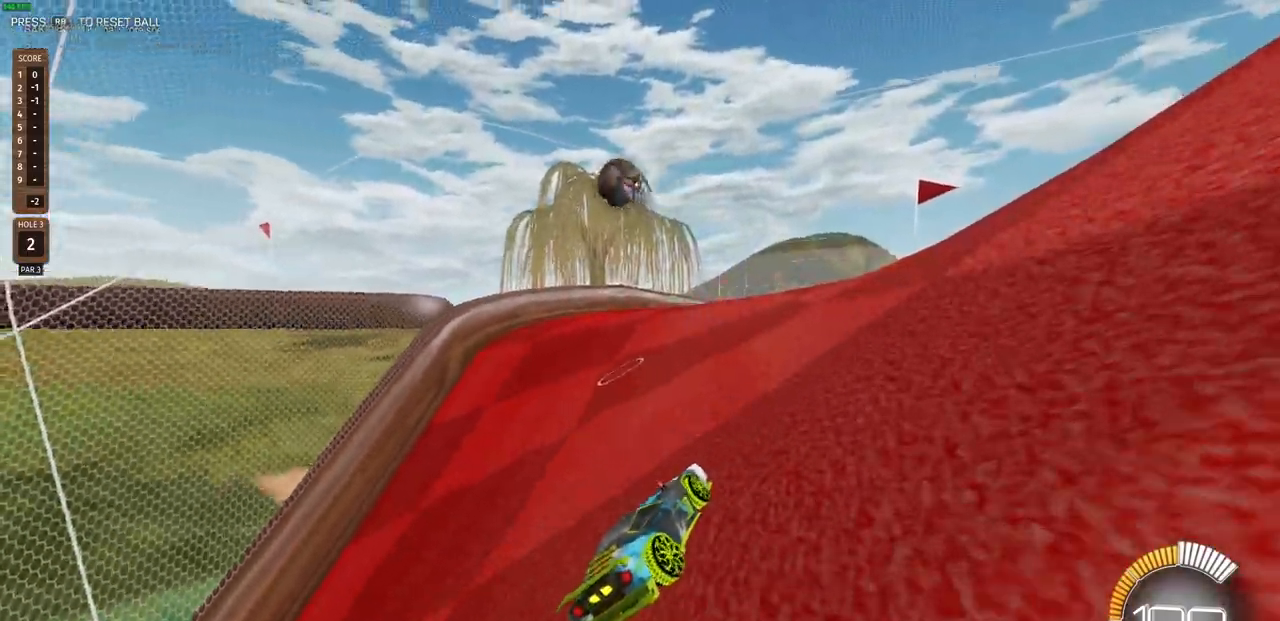
{"buttons": ["CIRCLE", "R2"], "left_stick": "up-left", "right_stick": "center", "events": [[350, "left_stick", "up-left"], [383, "CIRCLE", "down"]]}
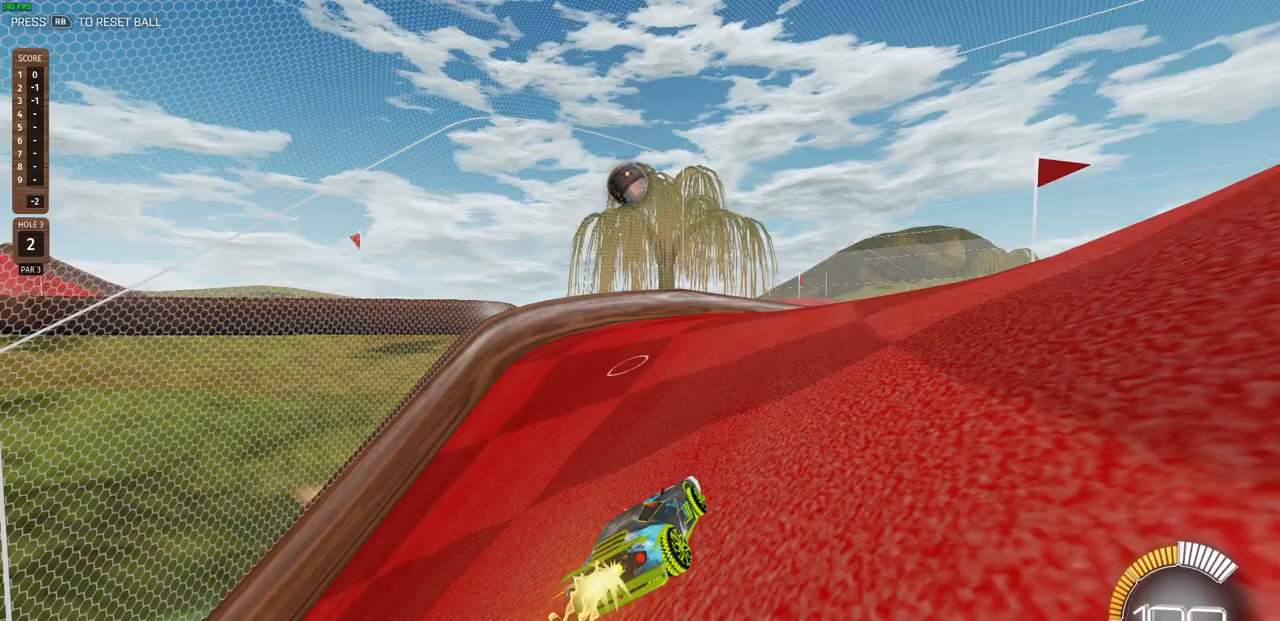
{"buttons": ["R2"], "left_stick": "up-left", "right_stick": "center", "events": [[100, "left_stick", "center"], [217, "CIRCLE", "up"], [350, "left_stick", "up-left"]]}
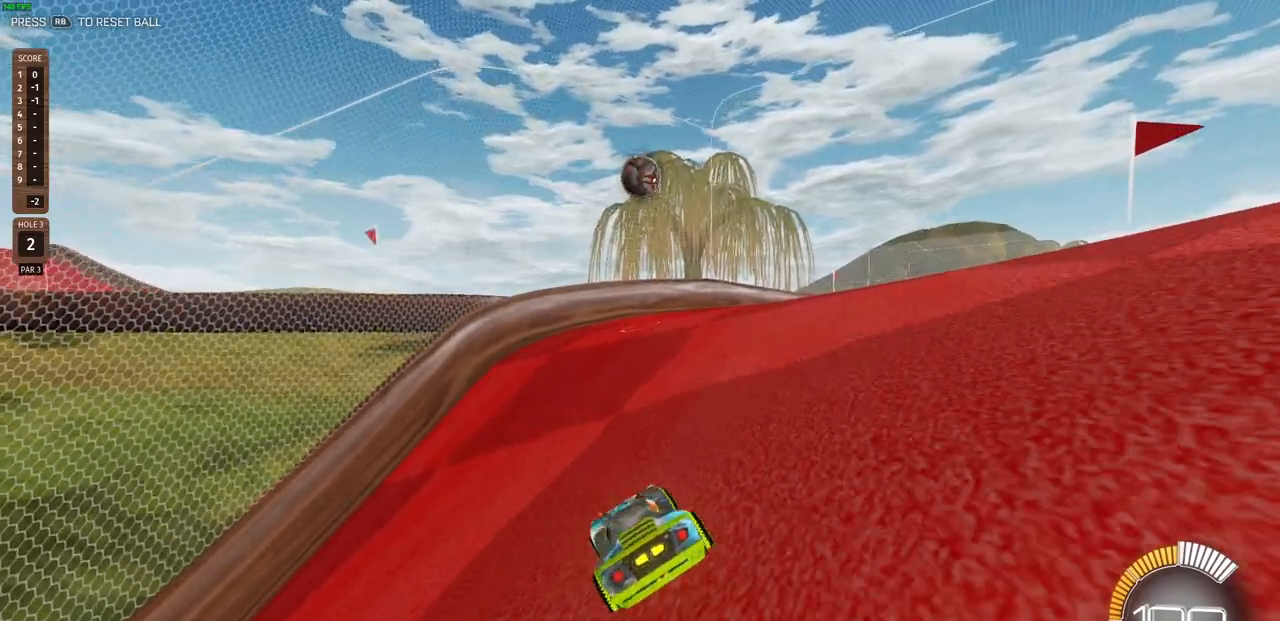
{"buttons": ["R2"], "left_stick": "center", "right_stick": "center", "events": [[67, "left_stick", "center"]]}
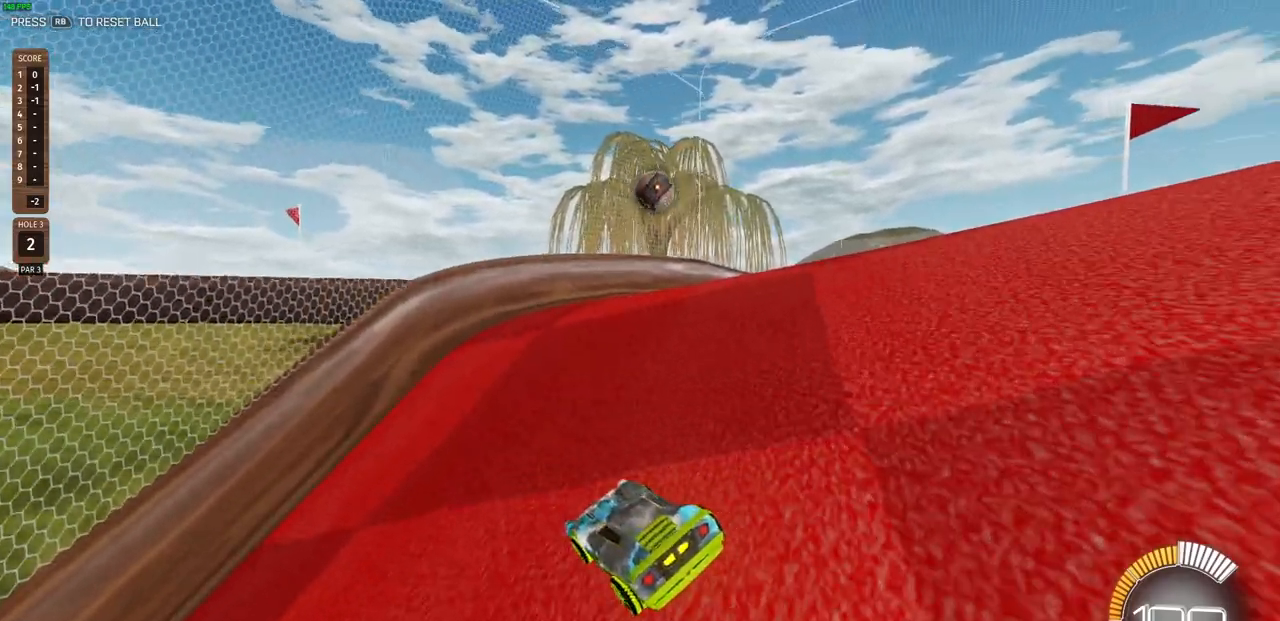
{"buttons": ["R2"], "left_stick": "center", "right_stick": "center", "events": [[100, "left_stick", "right"], [417, "left_stick", "center"]]}
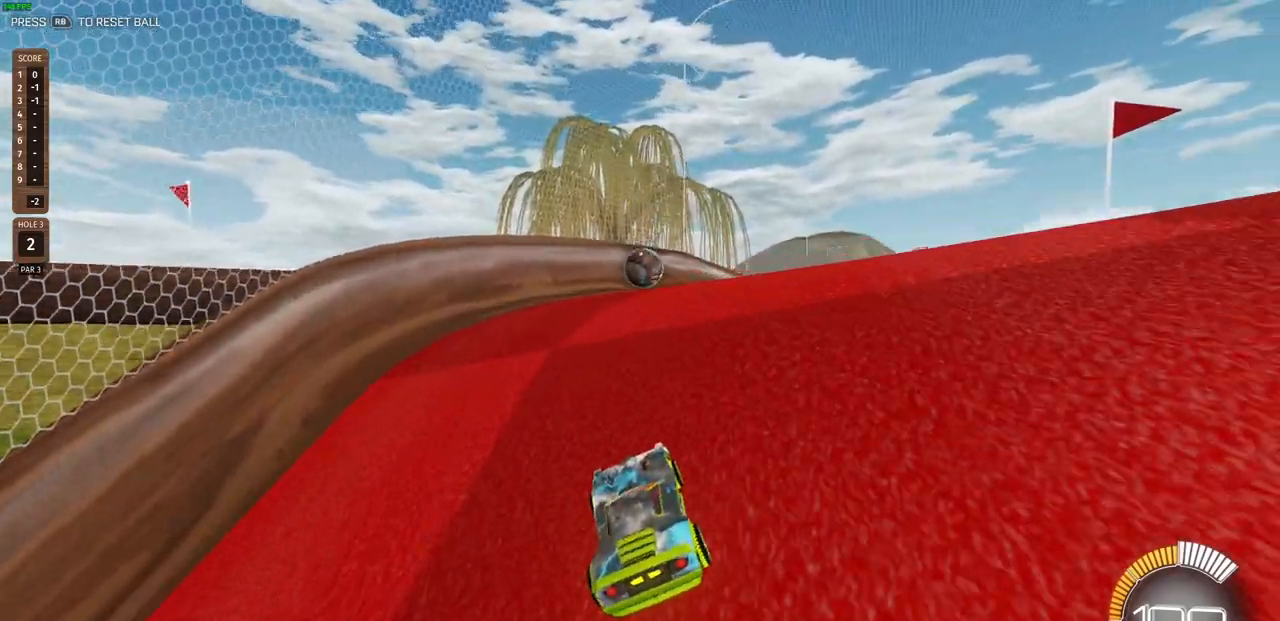
{"buttons": ["R2"], "left_stick": "center", "right_stick": "center", "events": [[350, "left_stick", "left"], [483, "left_stick", "center"]]}
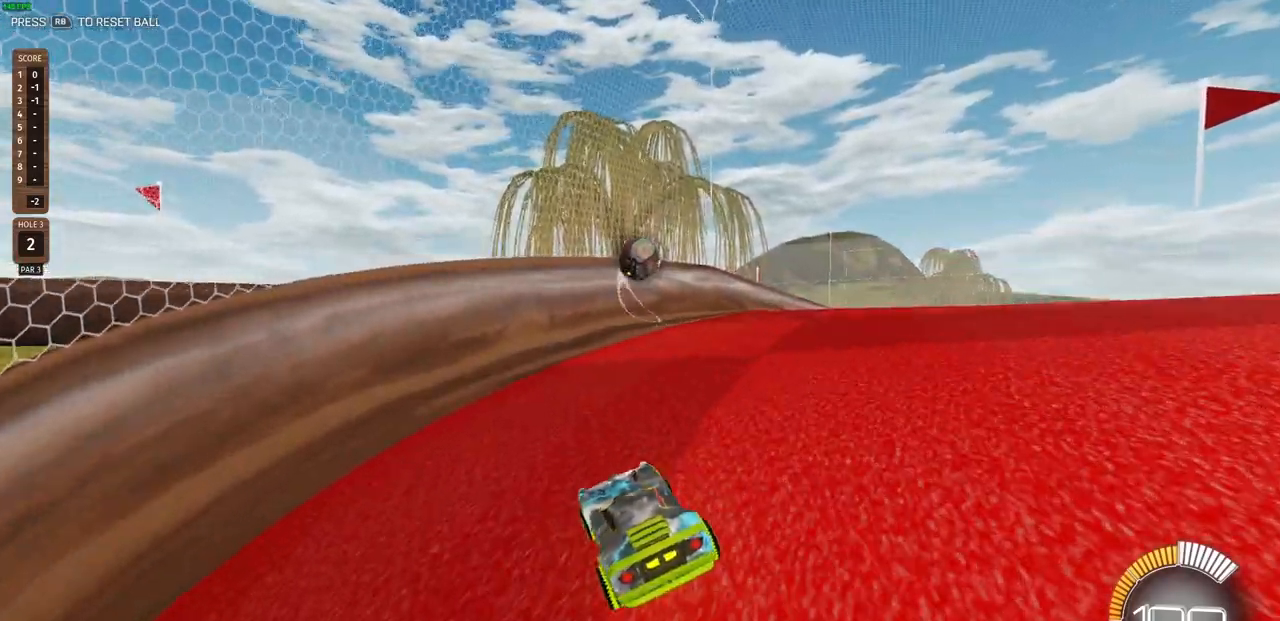
{"buttons": [], "left_stick": "center", "right_stick": "center", "events": [[200, "R2", "up"], [350, "left_stick", "right"], [500, "left_stick", "center"]]}
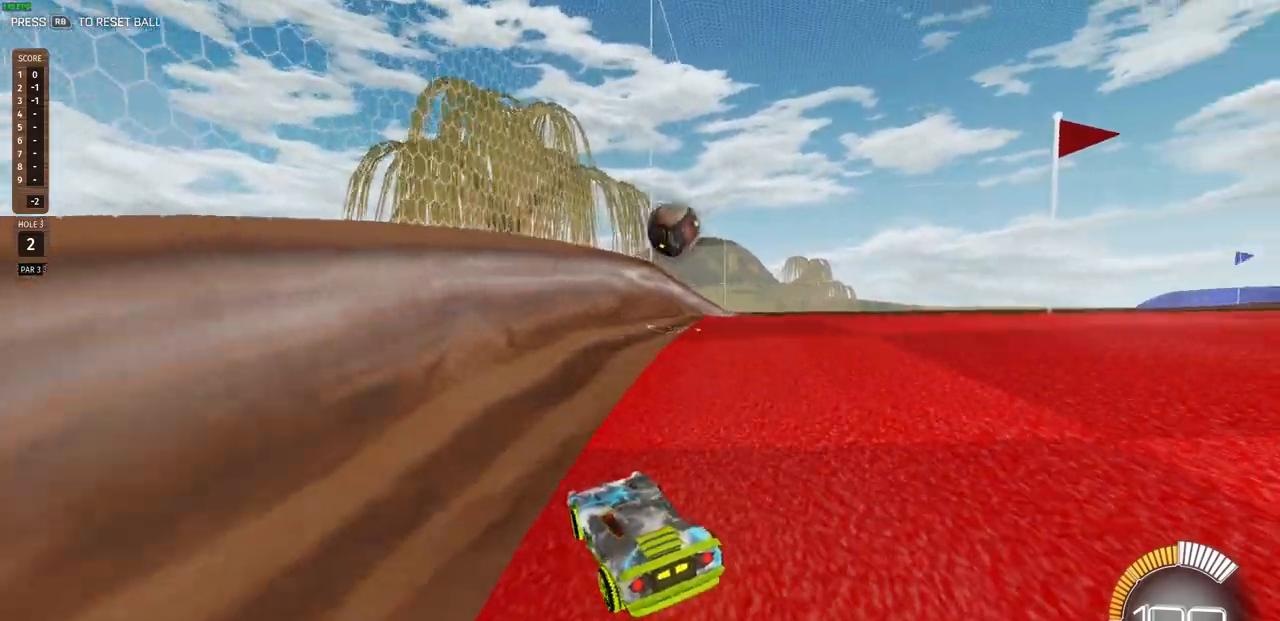
{"buttons": [], "left_stick": "center", "right_stick": "center", "events": []}
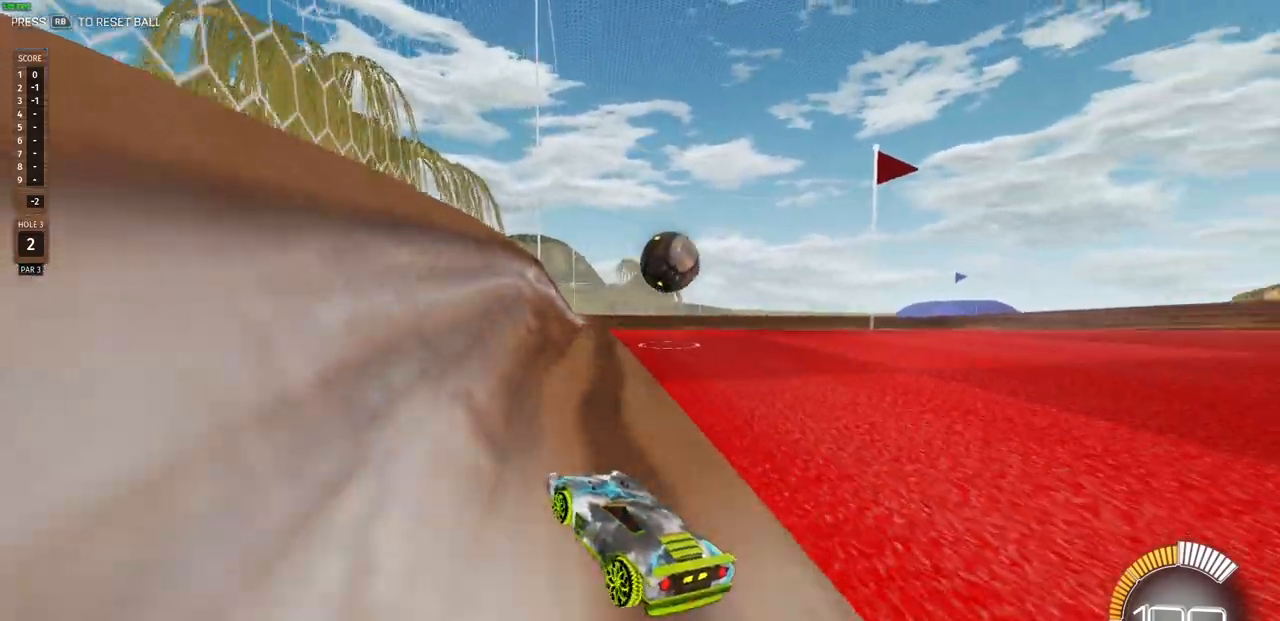
{"buttons": ["R2"], "left_stick": "center", "right_stick": "center", "events": [[33, "left_stick", "right"], [383, "R2", "down"], [450, "left_stick", "center"]]}
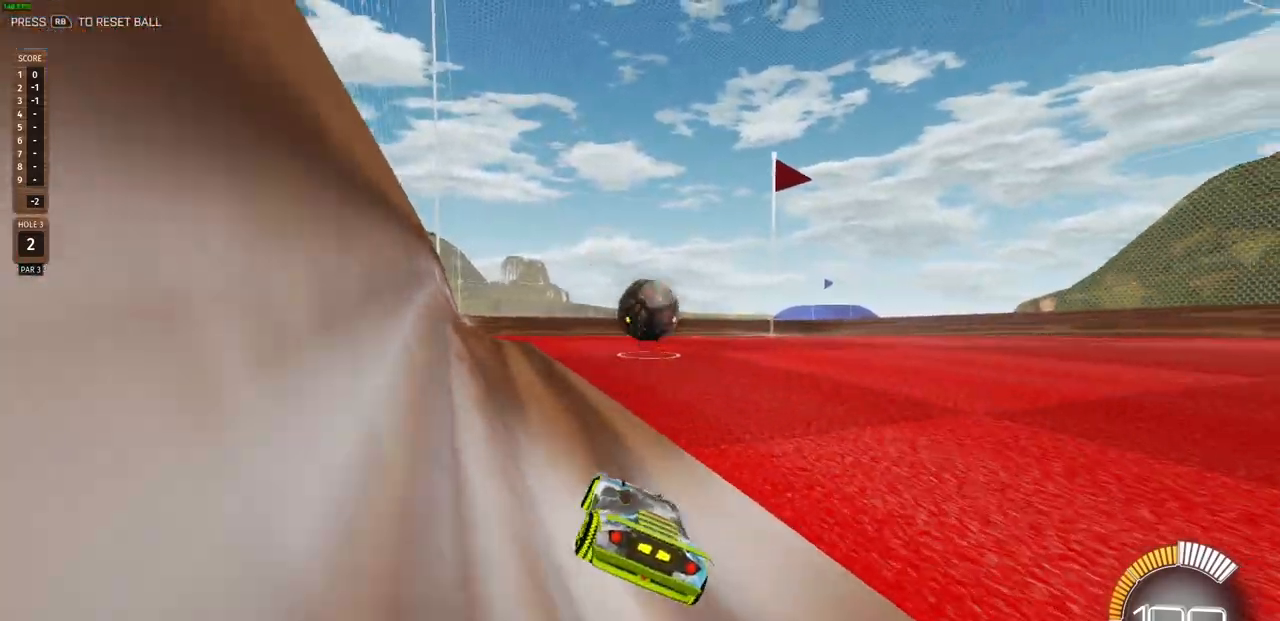
{"buttons": ["R2"], "left_stick": "center", "right_stick": "center", "events": [[200, "left_stick", "up-left"], [383, "left_stick", "center"]]}
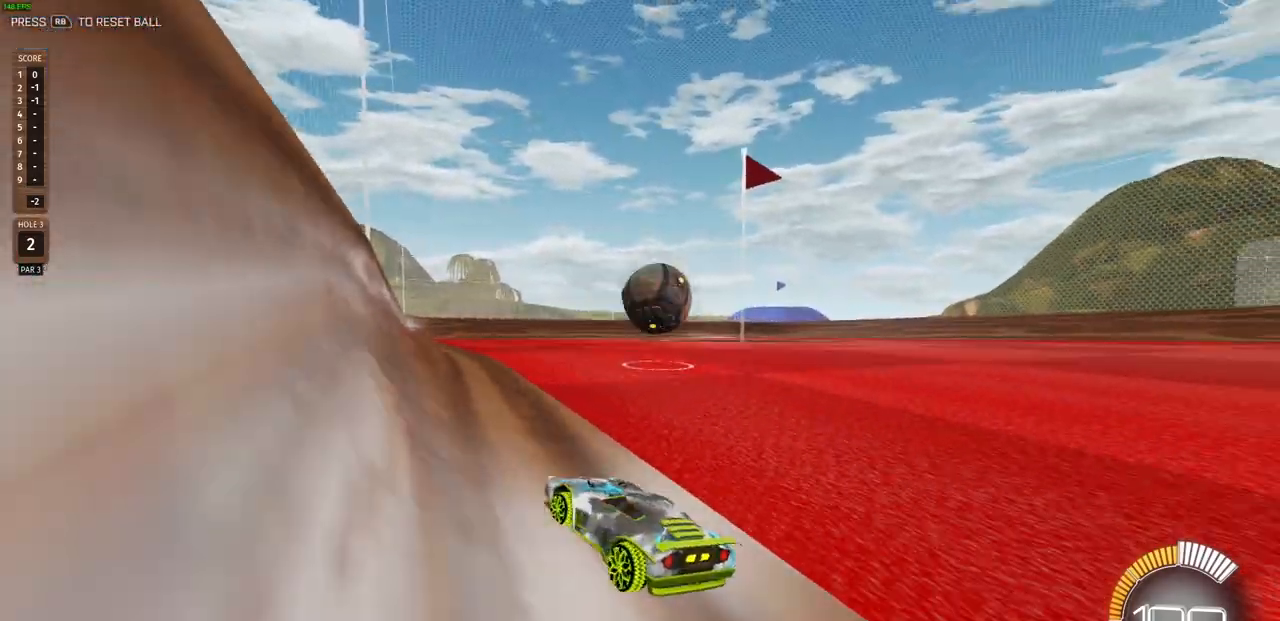
{"buttons": [], "left_stick": "center", "right_stick": "center", "events": [[67, "left_stick", "right"], [100, "R2", "up"], [383, "left_stick", "center"]]}
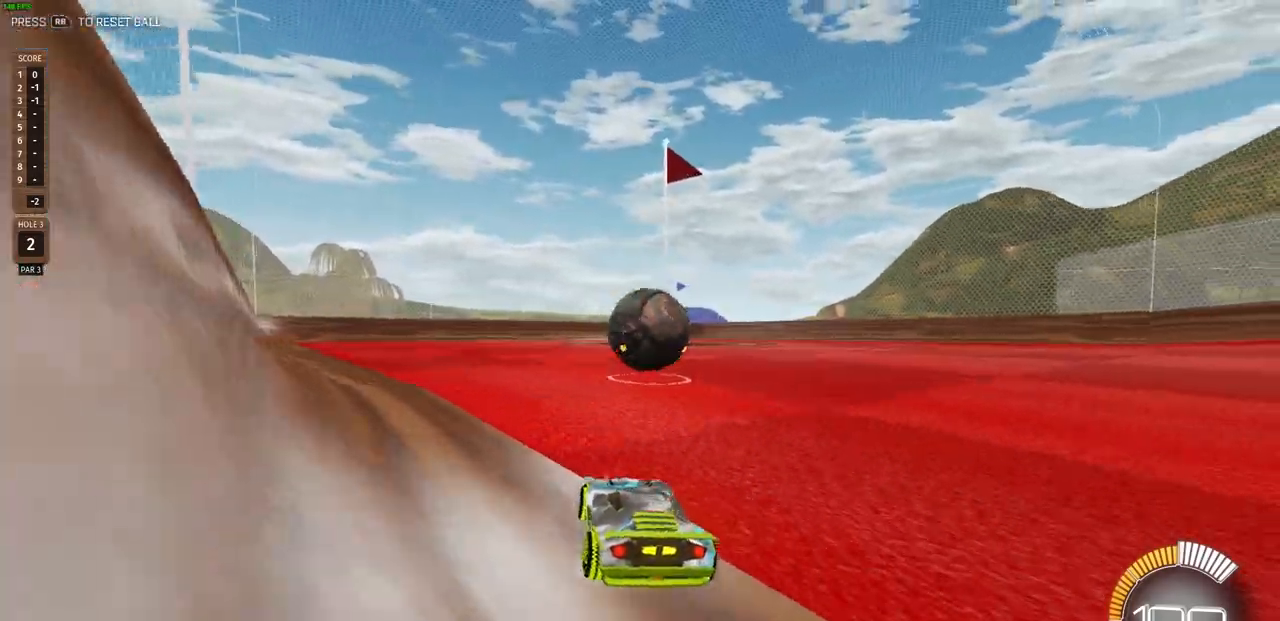
{"buttons": ["R2"], "left_stick": "center", "right_stick": "center", "events": [[67, "R2", "down"]]}
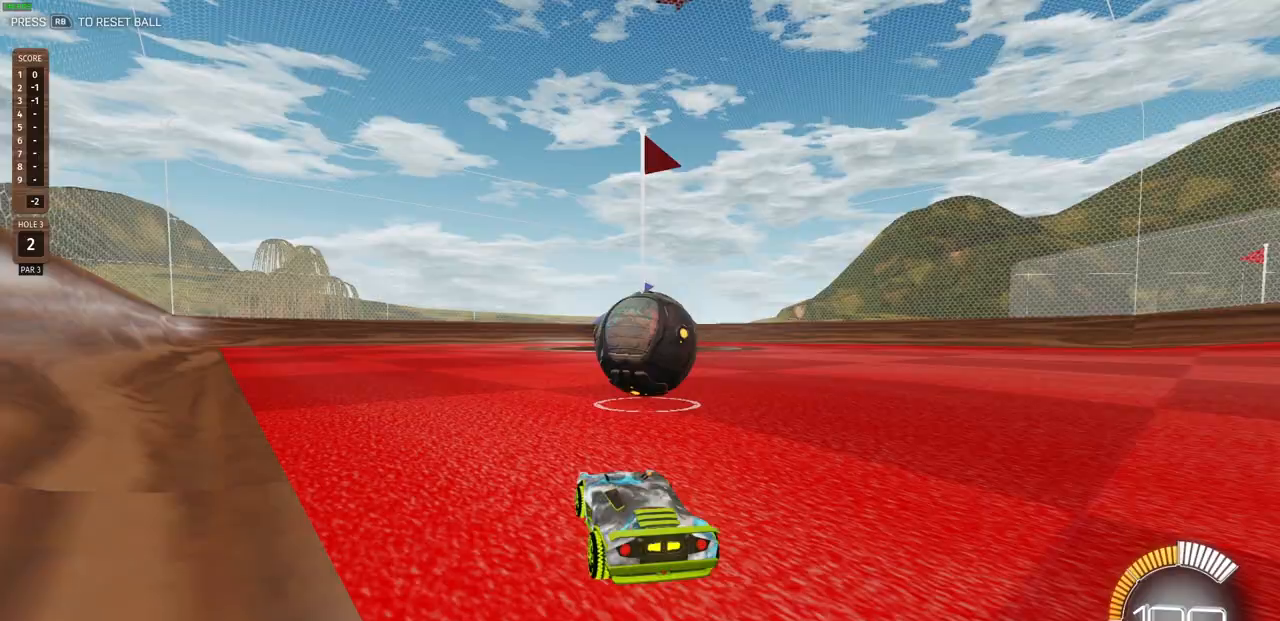
{"buttons": ["R2"], "left_stick": "center", "right_stick": "center", "events": [[167, "left_stick", "right"], [283, "left_stick", "center"]]}
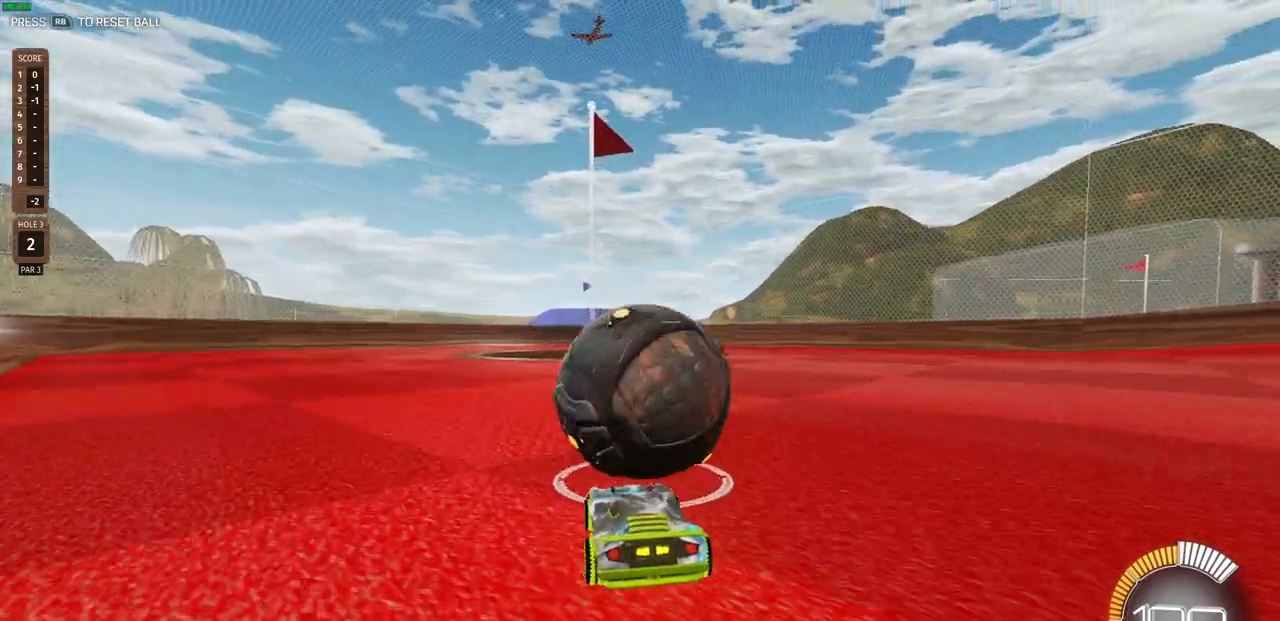
{"buttons": ["R2"], "left_stick": "left", "right_stick": "center", "events": [[200, "left_stick", "left"]]}
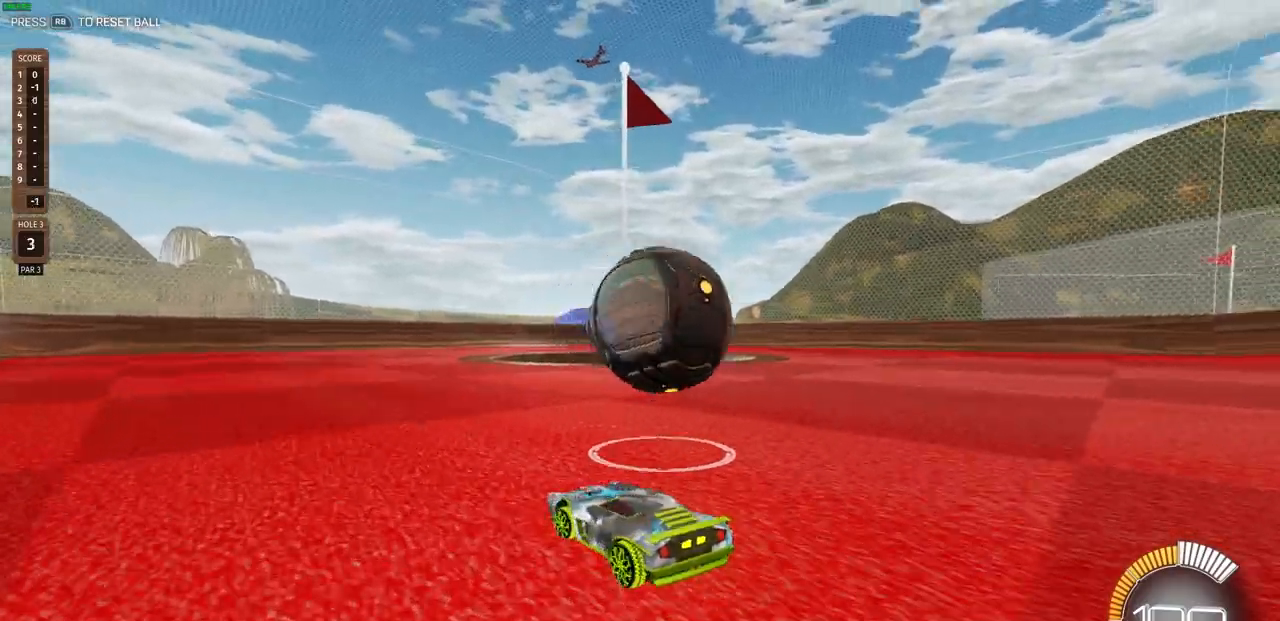
{"buttons": ["R2"], "left_stick": "center", "right_stick": "center", "events": [[100, "left_stick", "center"]]}
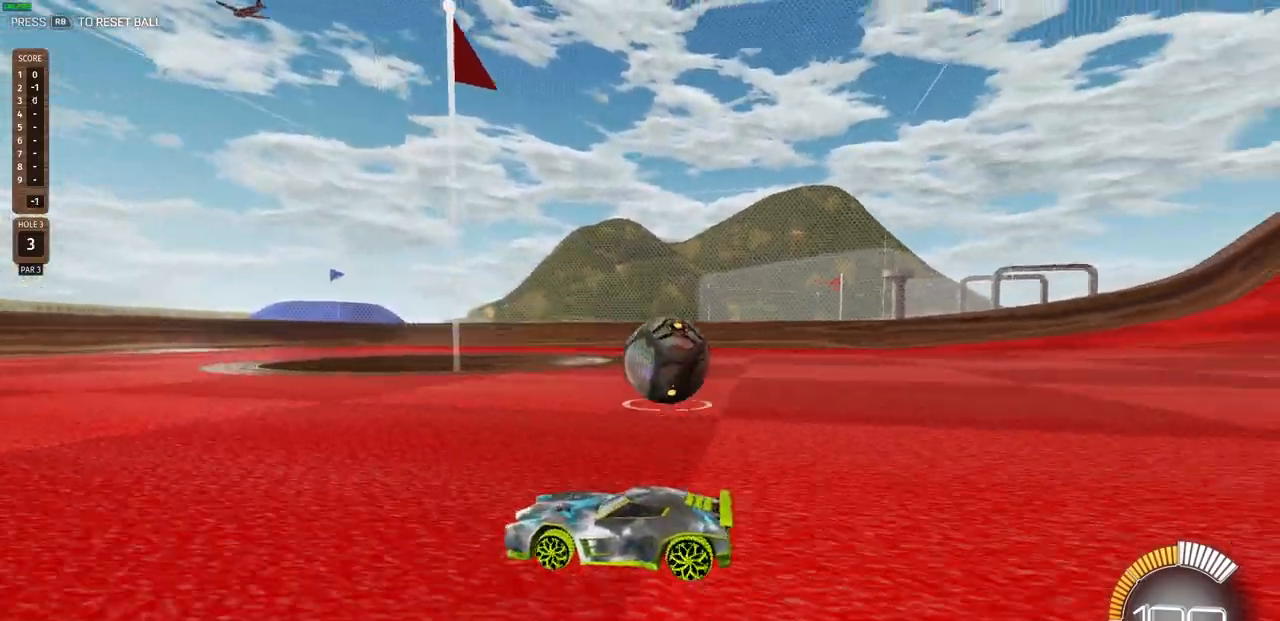
{"buttons": ["R2"], "left_stick": "center", "right_stick": "center", "events": []}
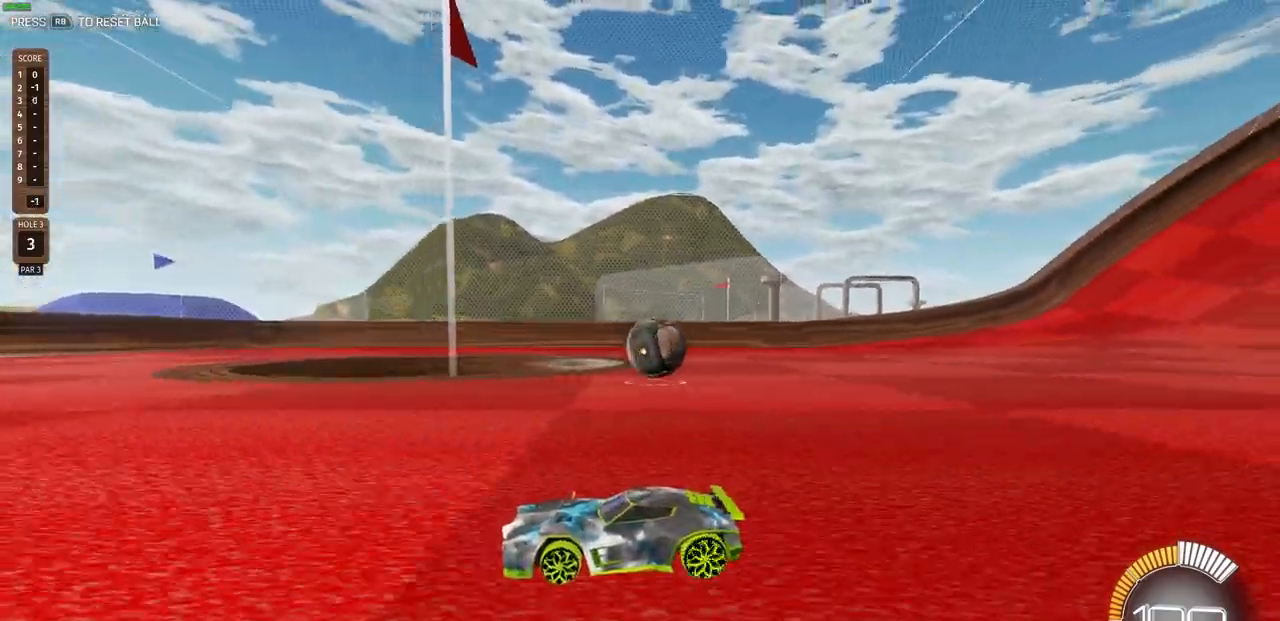
{"buttons": ["R2"], "left_stick": "right", "right_stick": "center", "events": [[17, "left_stick", "right"]]}
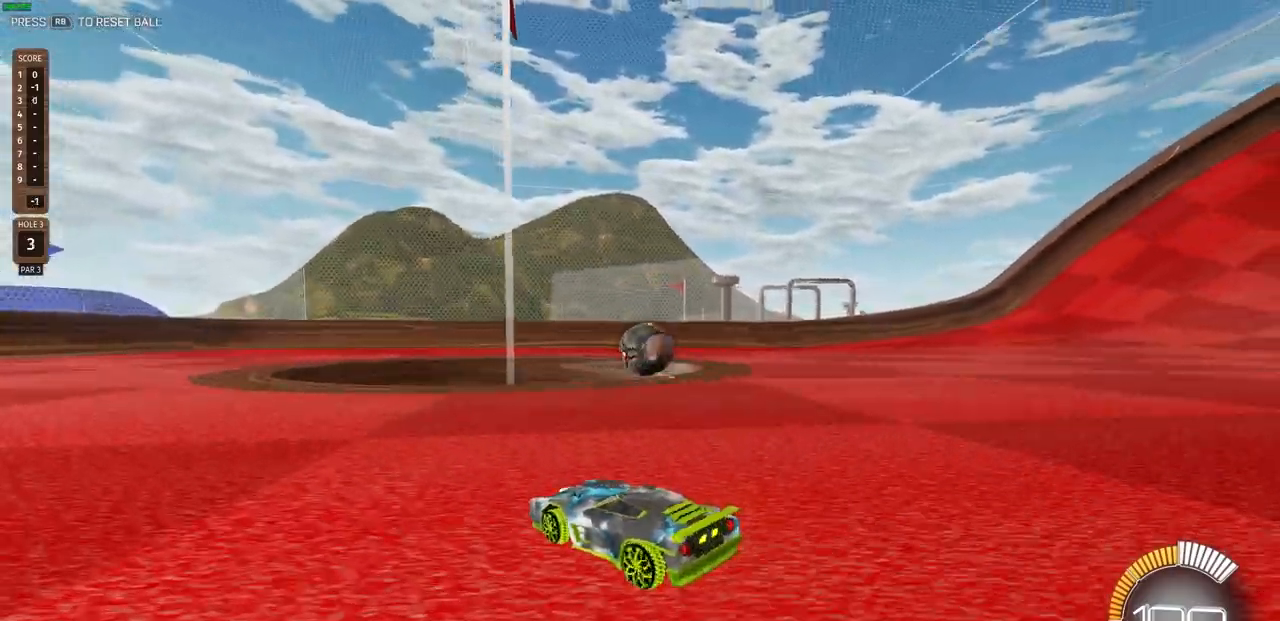
{"buttons": [], "left_stick": "center", "right_stick": "center", "events": [[467, "R2", "up"], [500, "left_stick", "center"]]}
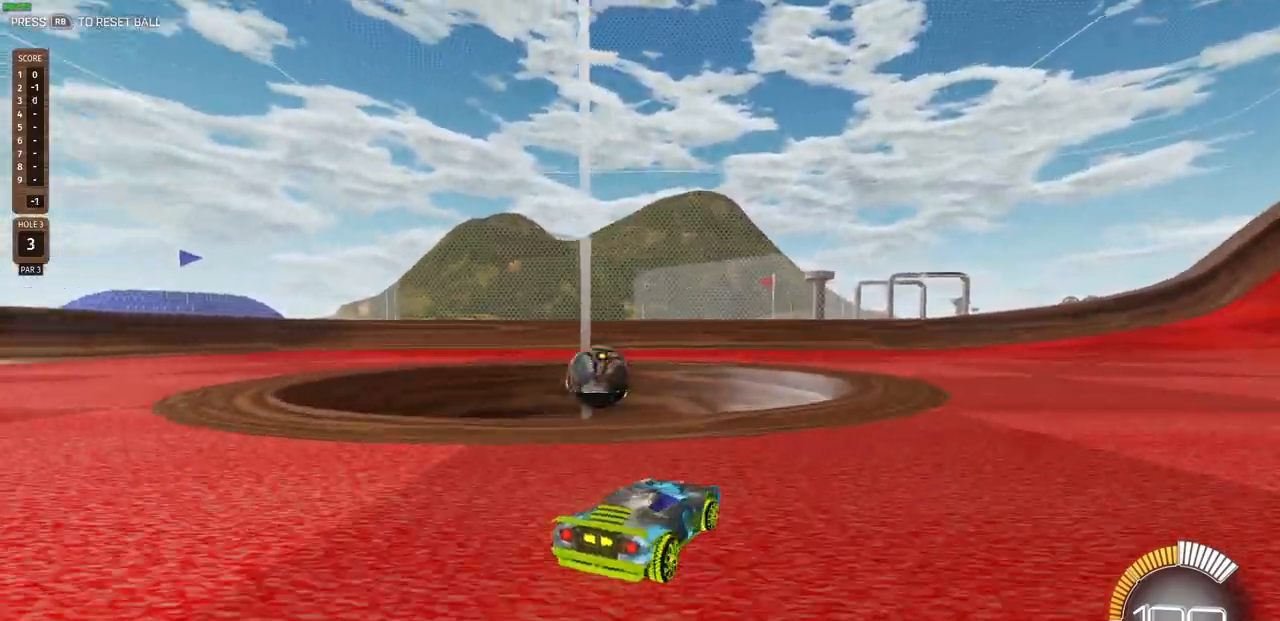
{"buttons": [], "left_stick": "center", "right_stick": "center", "events": []}